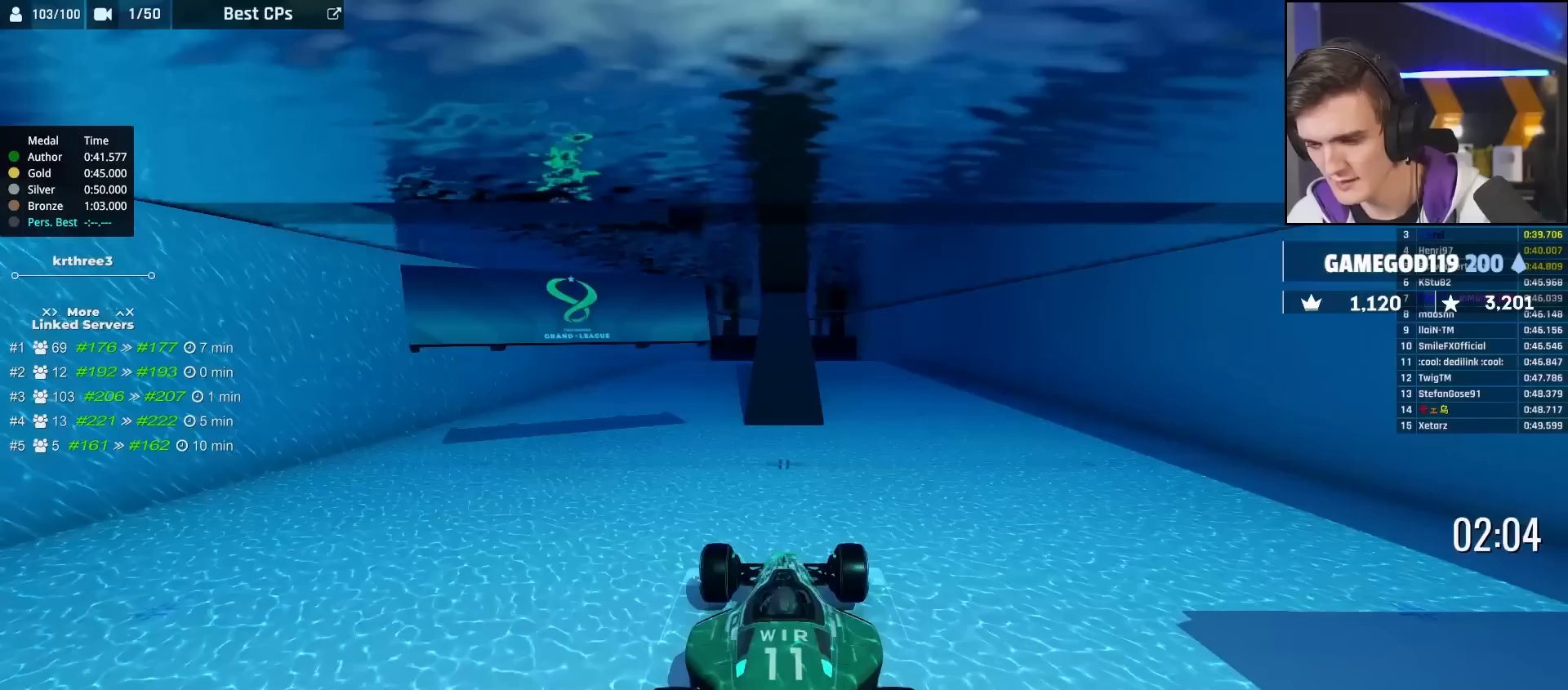
Gameplay with keyboard; each line is a JSON object with the keys held at the frame after it. "events" lists presses ("down") and releases ("up") of "brake", "down", "left", "right" and "up" between this image and that frame as [ms after this image, input, new state], when the widget could be followed in between. No other keys are recorded. Mouse input is not recorded. Key names are as the overlay labels them; some are game actions (e.g. jump) rather than physical keys.
{"keys": ["right", "up"], "events": [[150, "right", "down"]]}
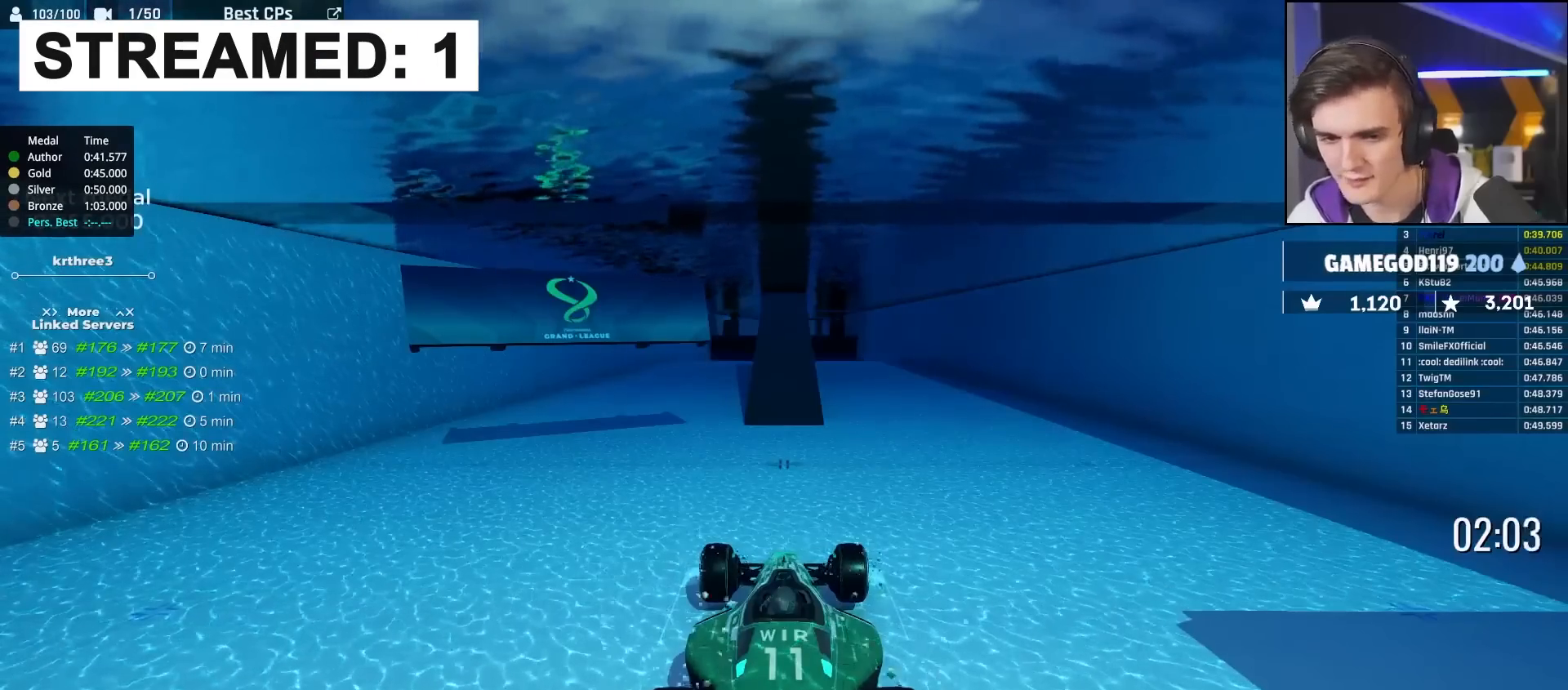
{"keys": ["right", "up"], "events": []}
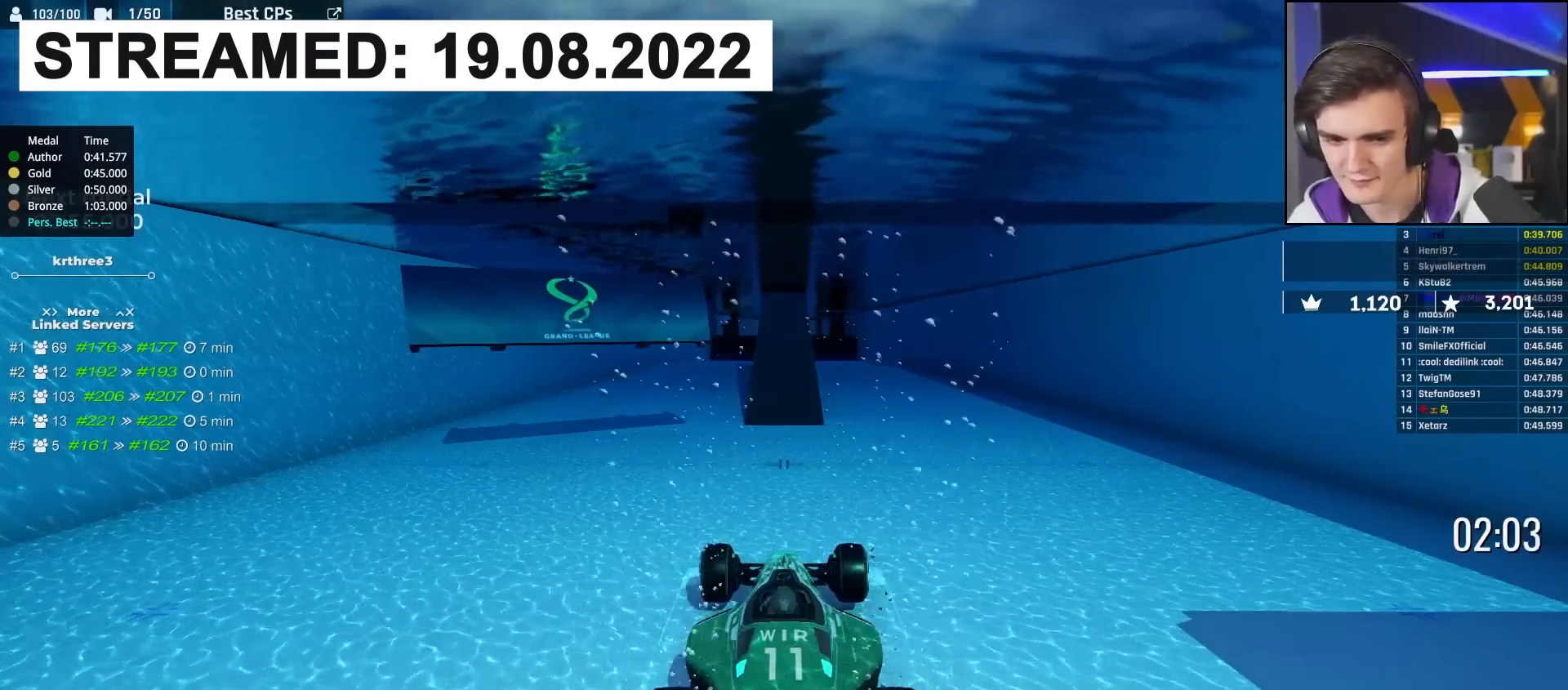
{"keys": ["right", "up"], "events": []}
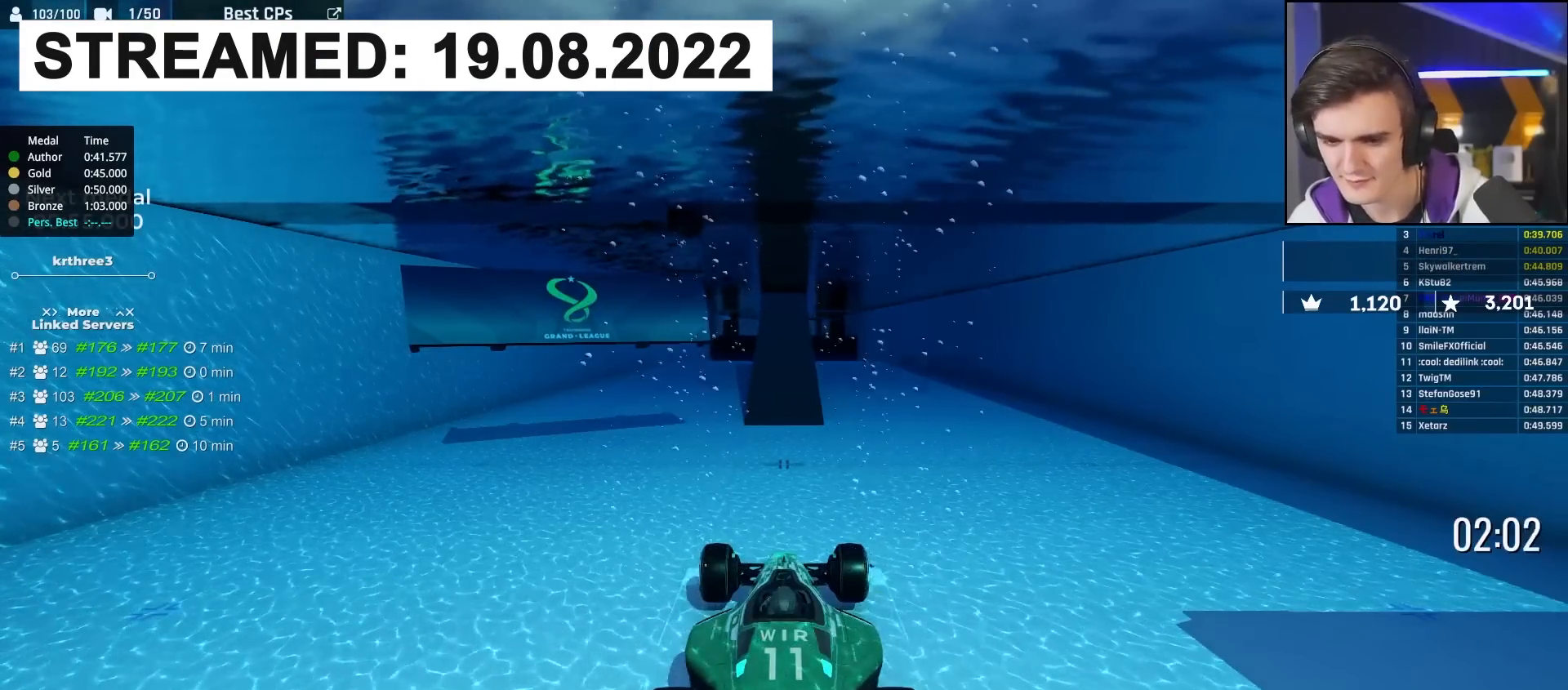
{"keys": ["right", "up"], "events": []}
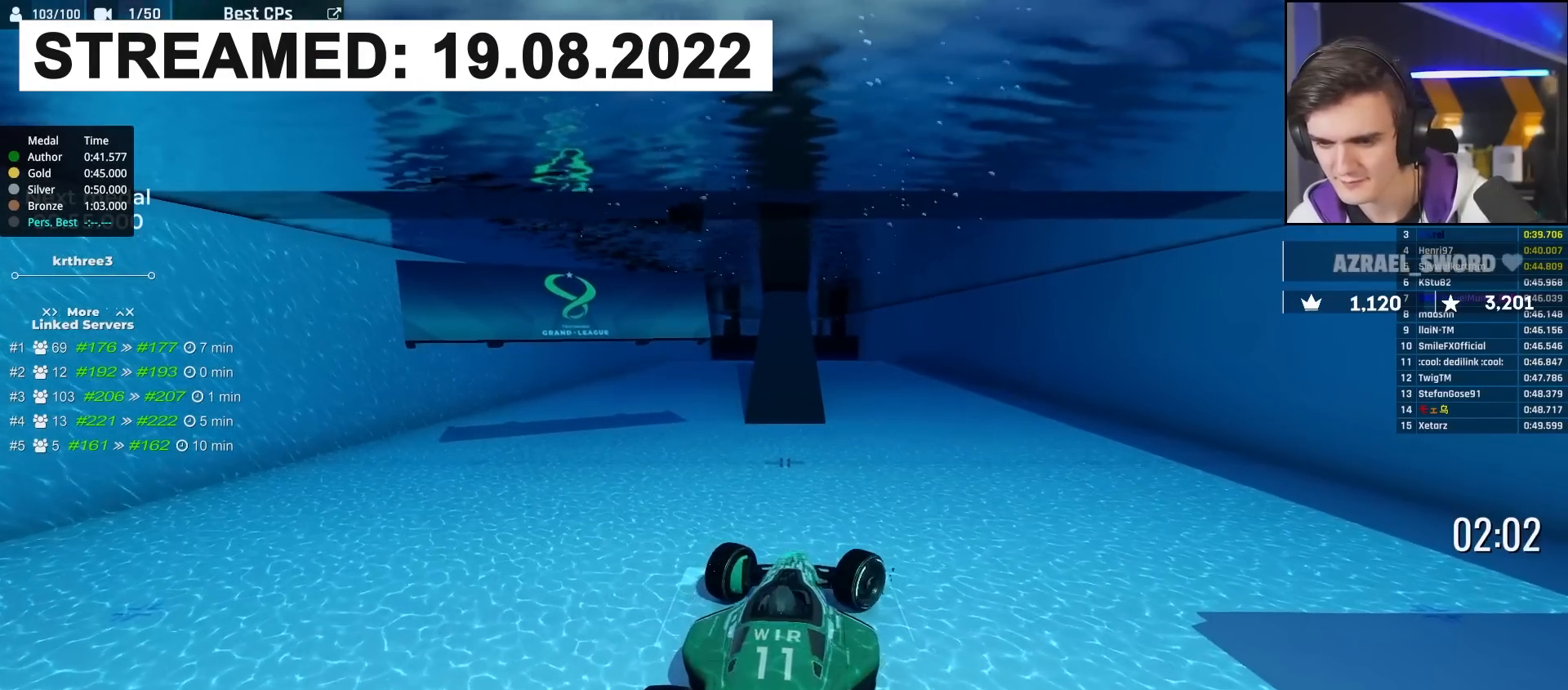
{"keys": ["right", "up"], "events": [[33, "up", "up"], [367, "up", "down"]]}
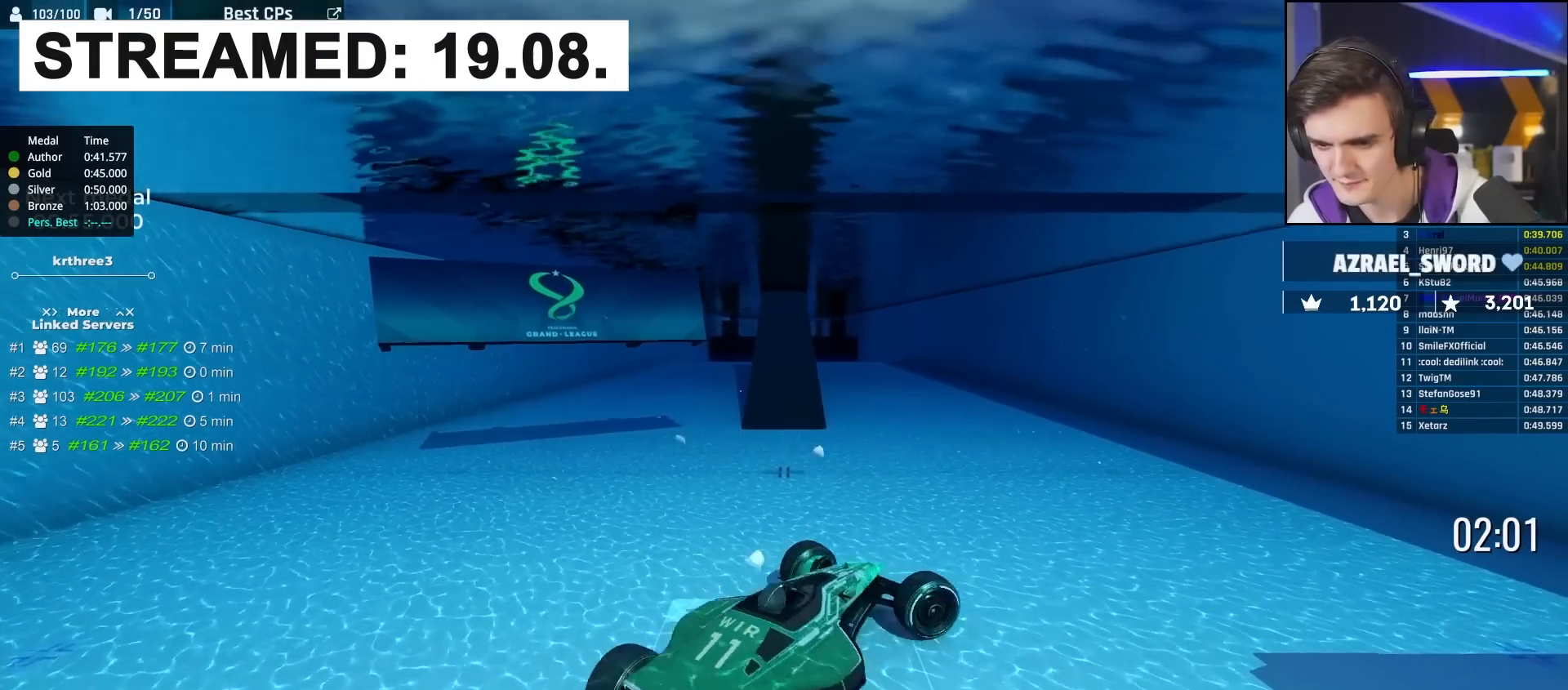
{"keys": ["left"], "events": [[383, "left", "down"], [383, "right", "up"], [433, "up", "up"]]}
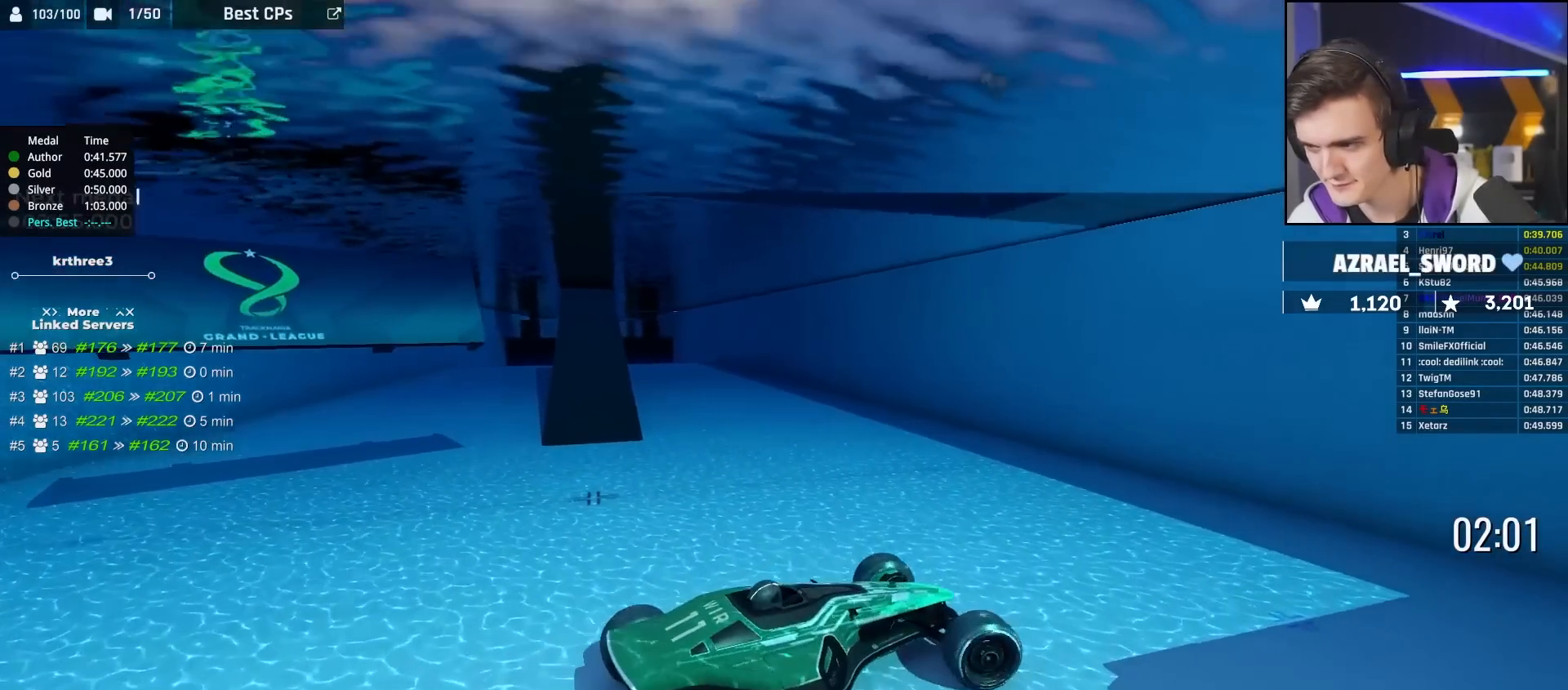
{"keys": ["right", "up"], "events": [[167, "left", "up"], [167, "up", "down"], [350, "right", "down"]]}
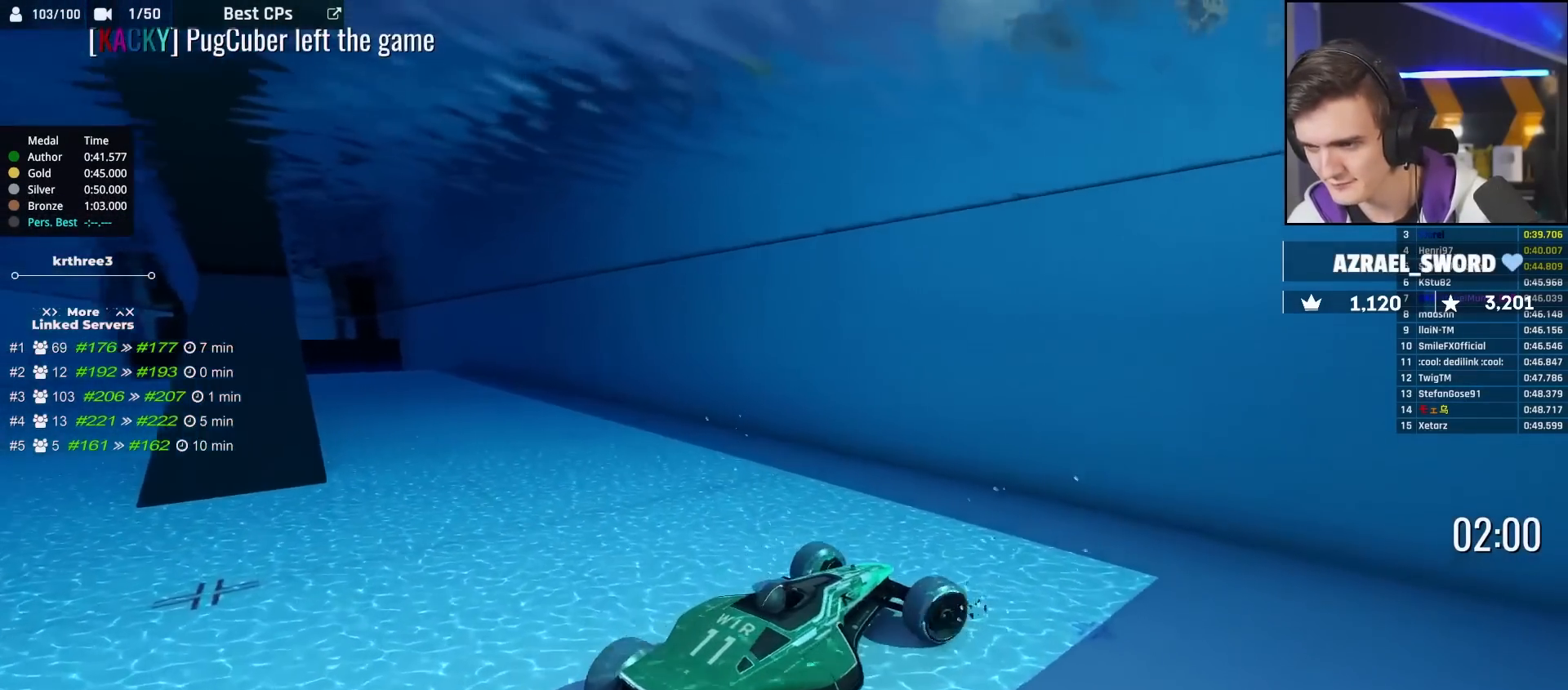
{"keys": ["left", "up"], "events": [[33, "right", "up"], [500, "left", "down"]]}
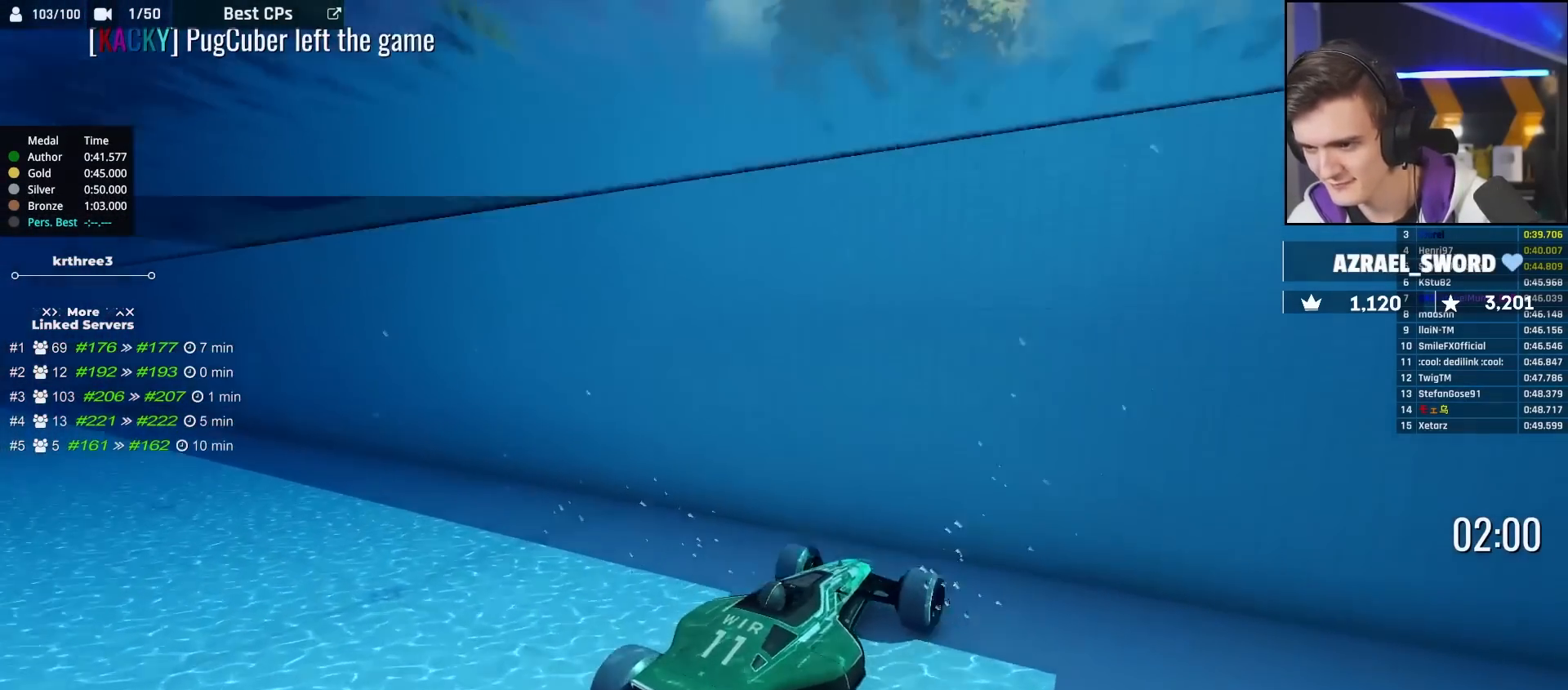
{"keys": ["up"], "events": [[50, "left", "up"]]}
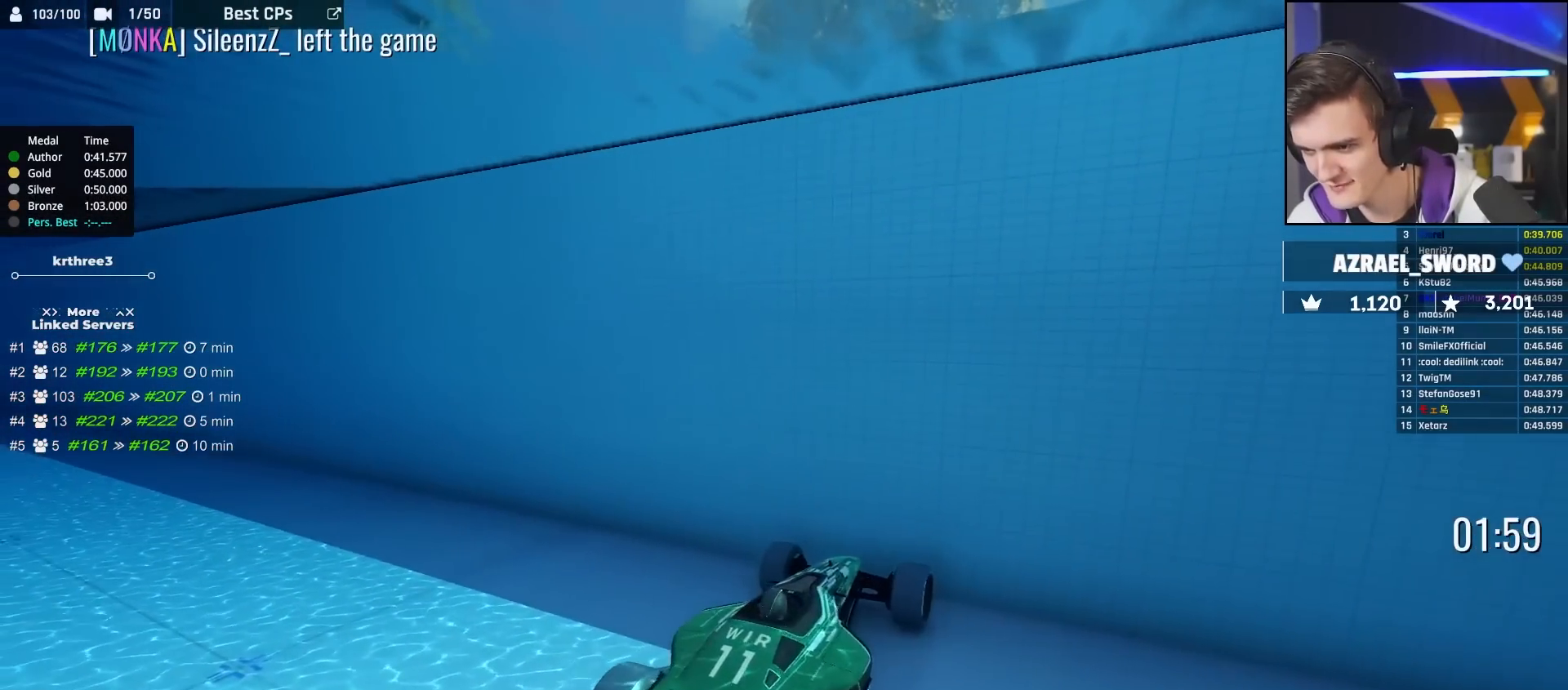
{"keys": ["up"], "events": [[17, "right", "down"], [117, "right", "up"]]}
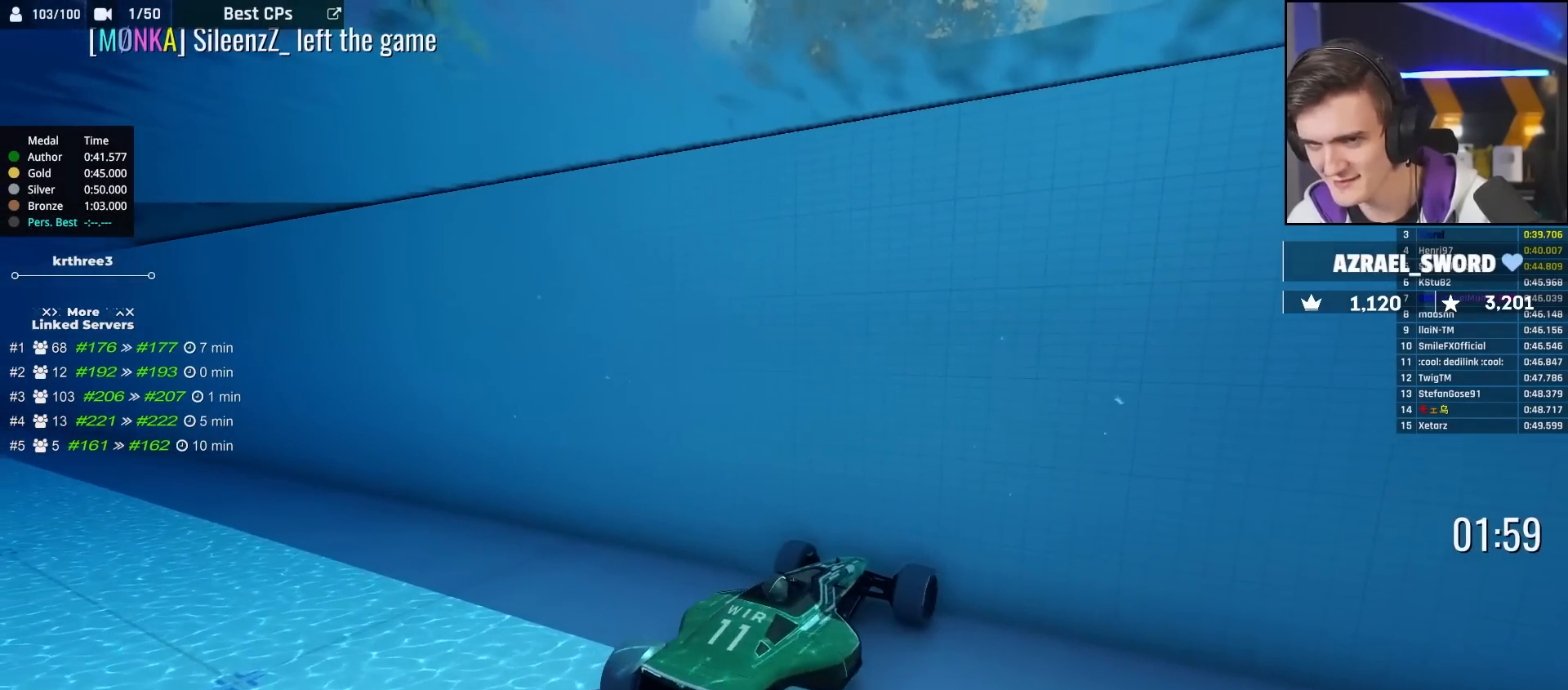
{"keys": ["right", "up"], "events": [[33, "right", "down"], [167, "right", "up"], [300, "right", "down"]]}
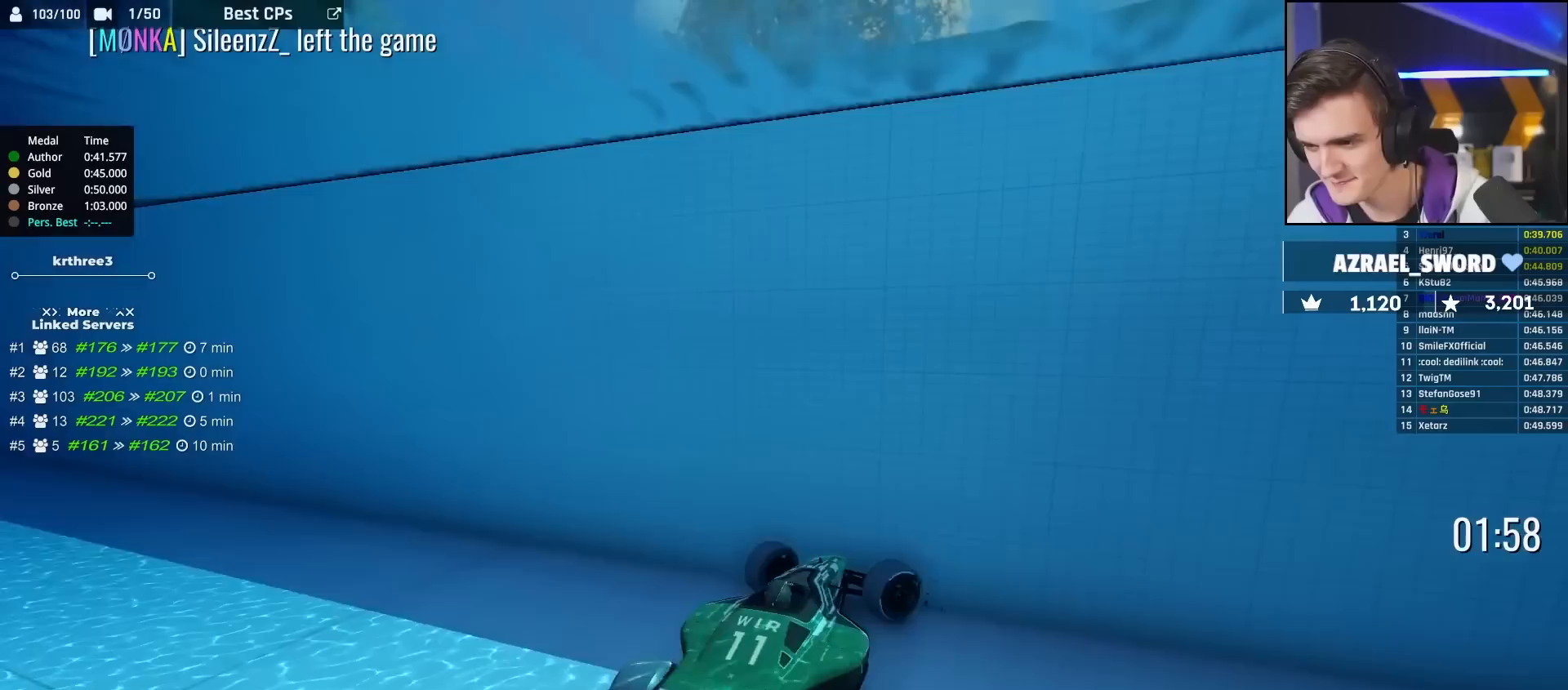
{"keys": ["right", "up"], "events": []}
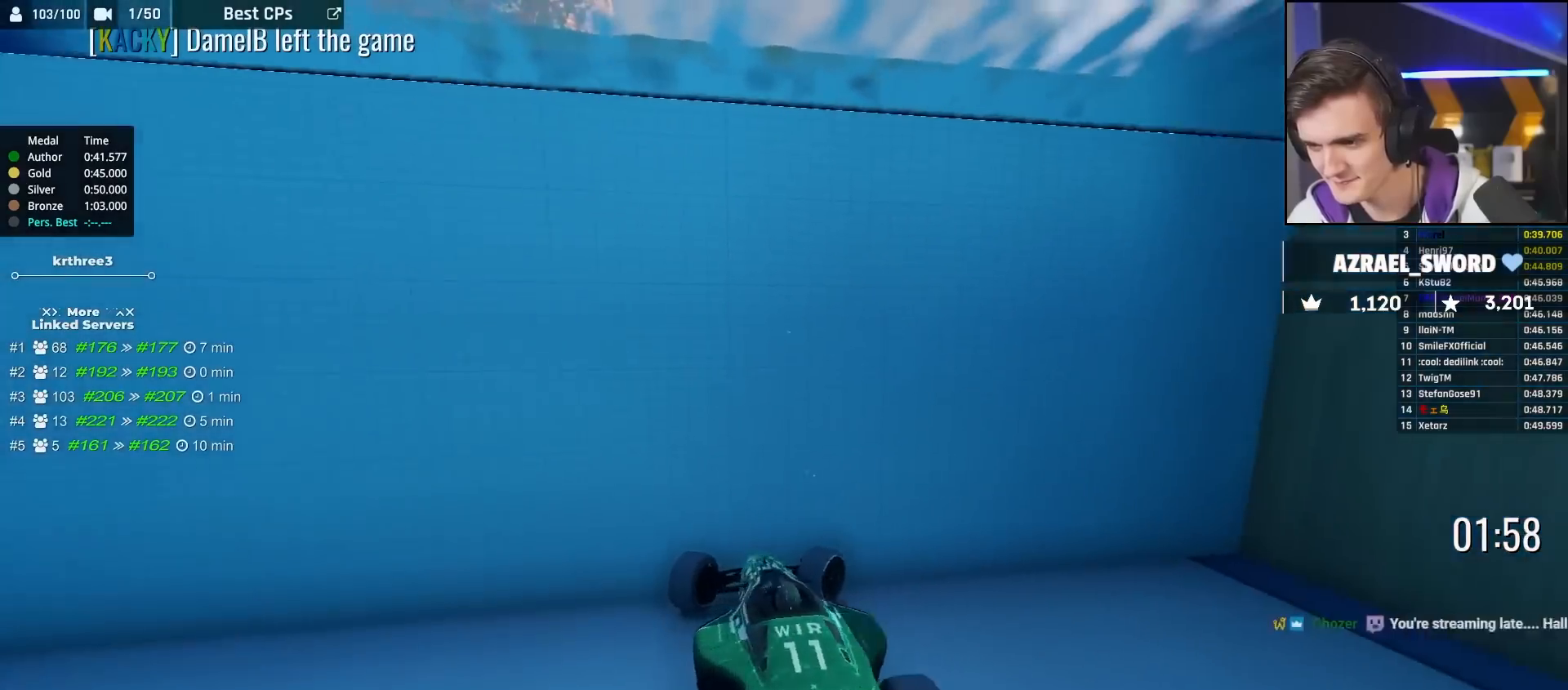
{"keys": ["right", "up"], "events": []}
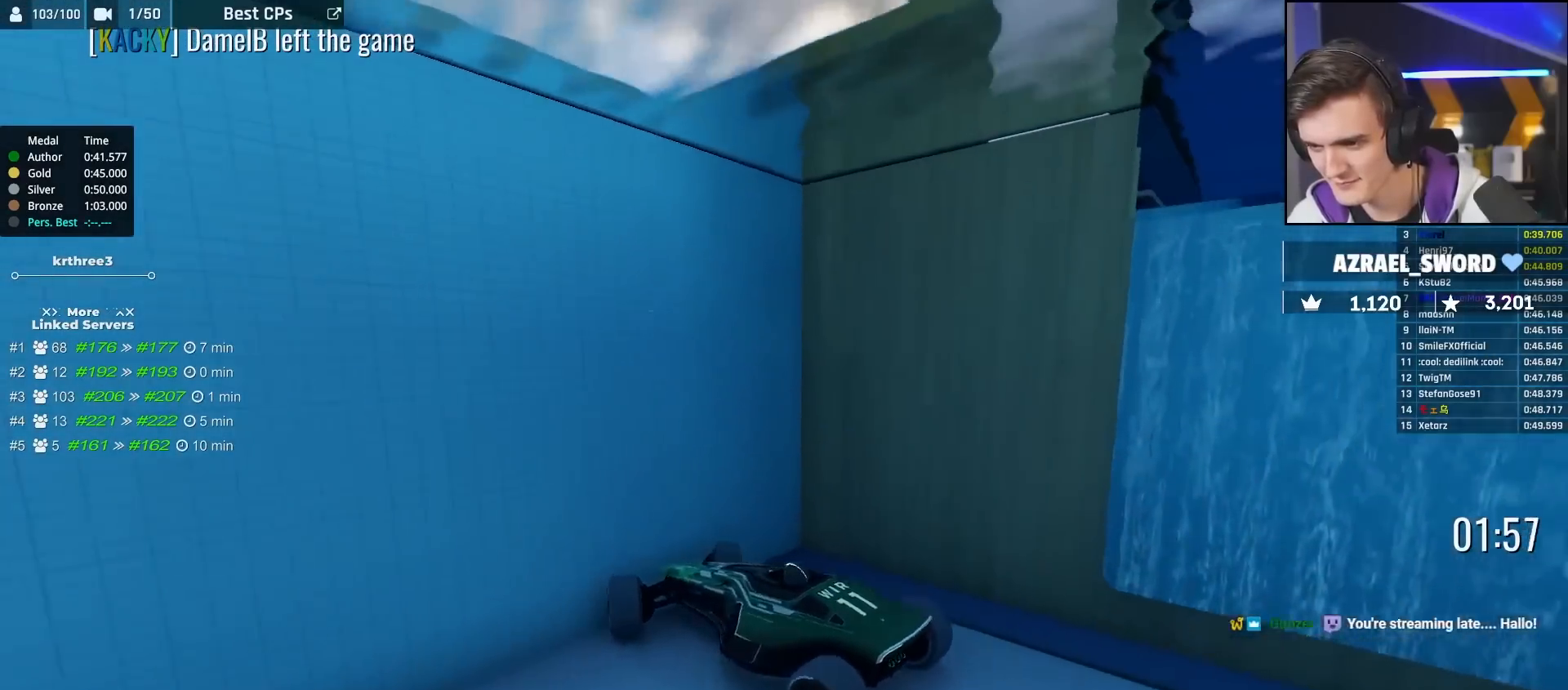
{"keys": ["left", "up"], "events": [[133, "right", "up"], [183, "left", "down"]]}
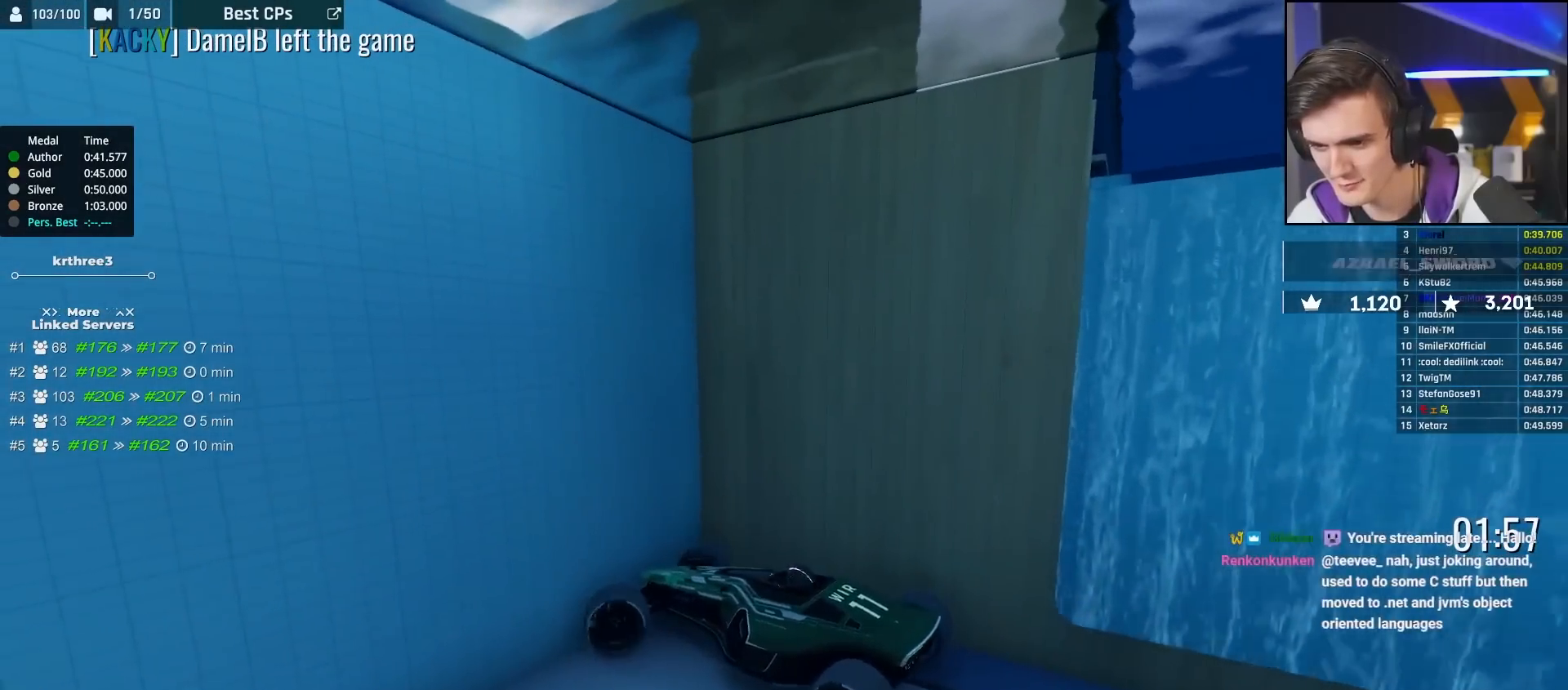
{"keys": ["left", "up"], "events": []}
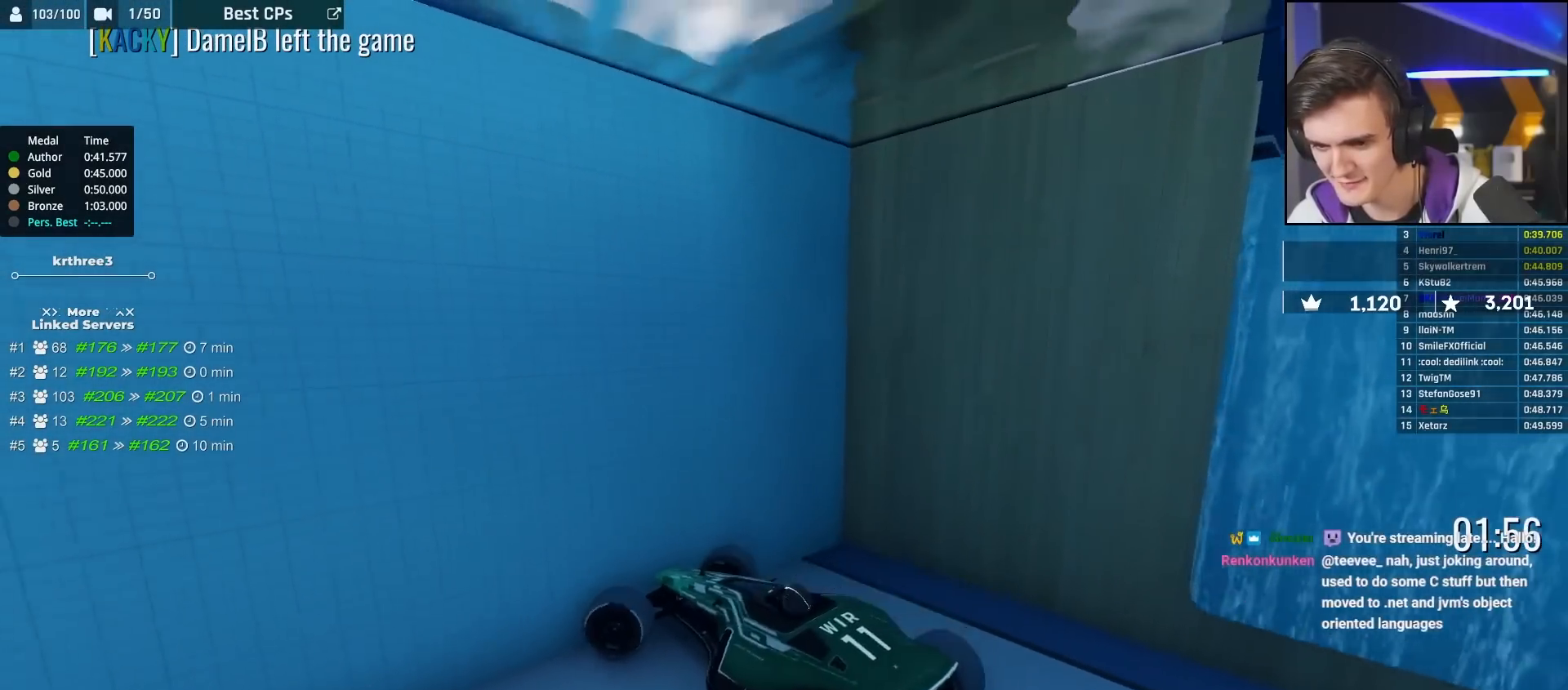
{"keys": ["left", "up"], "events": []}
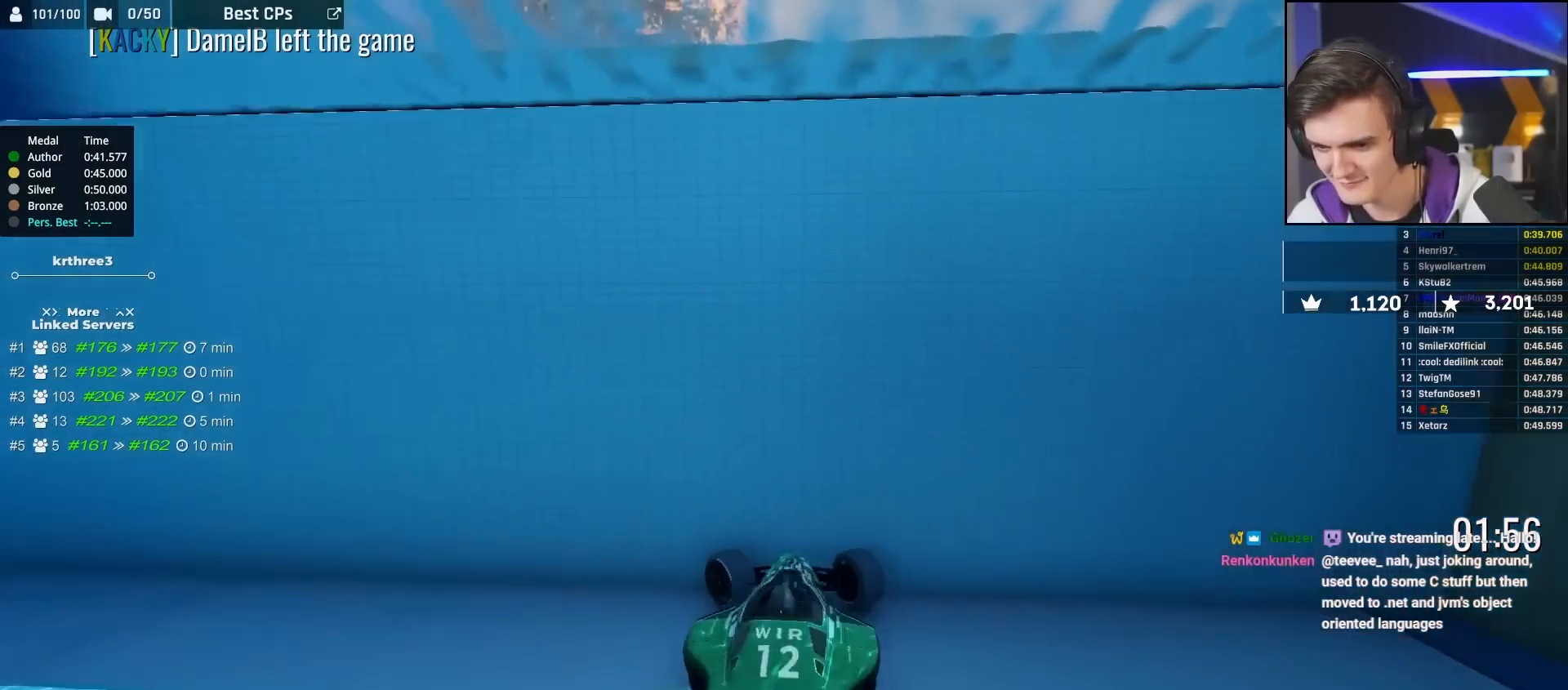
{"keys": ["left", "up"], "events": []}
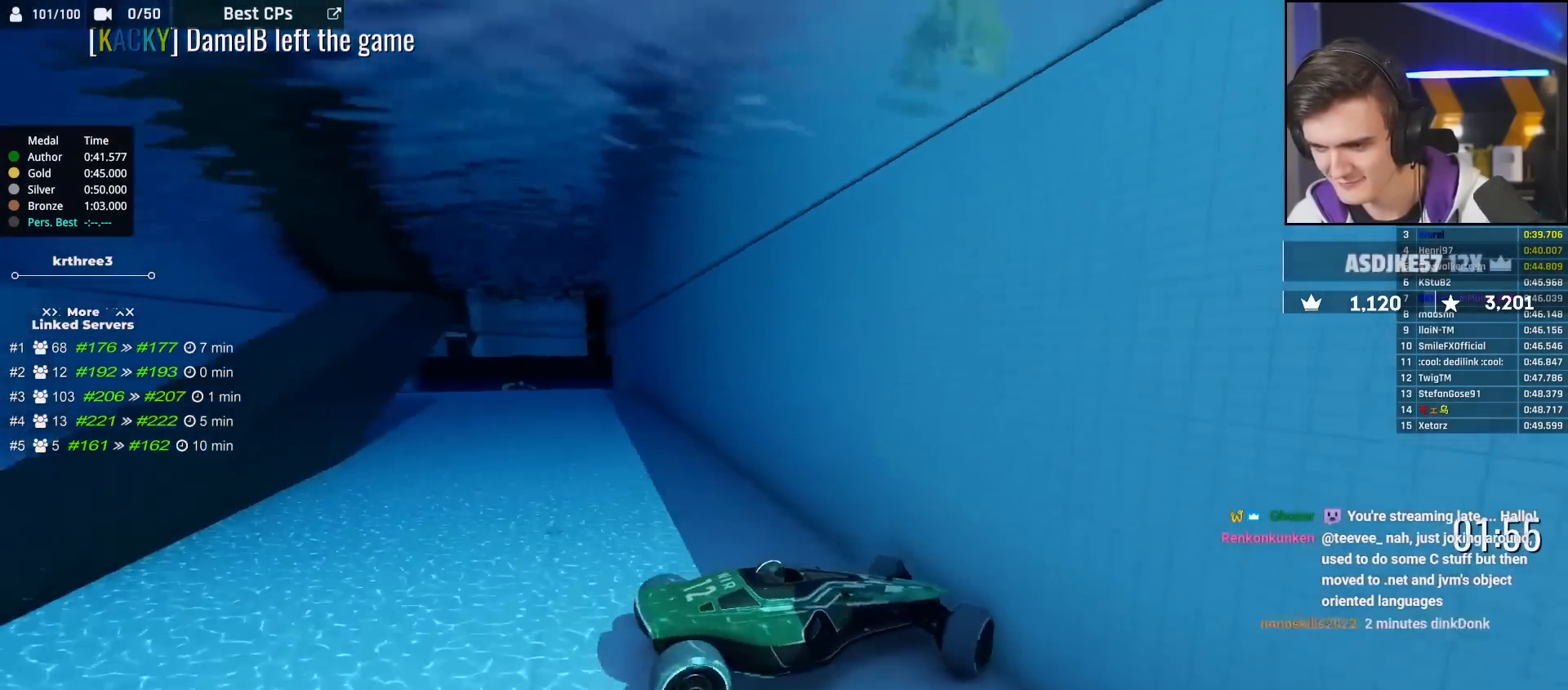
{"keys": ["left", "up"], "events": []}
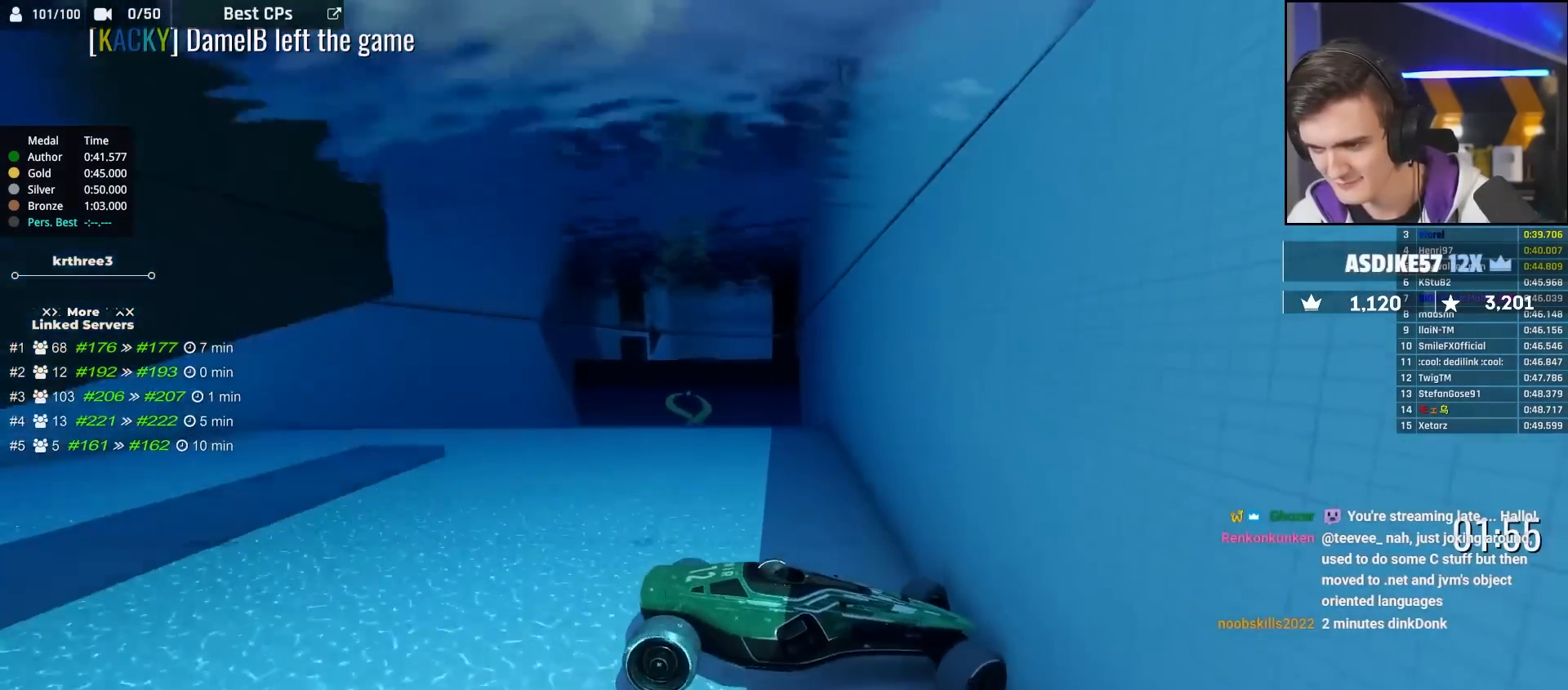
{"keys": ["left", "up"], "events": []}
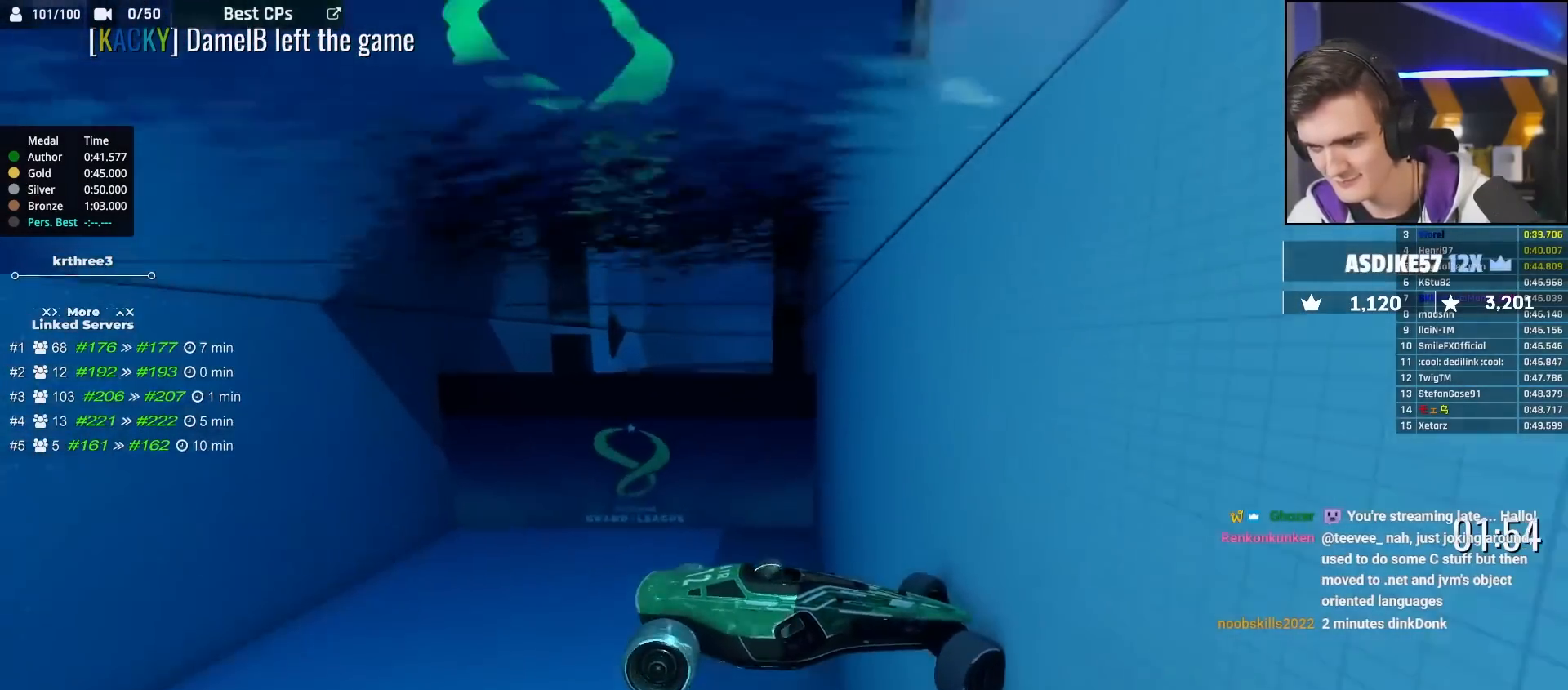
{"keys": [], "events": [[417, "left", "up"], [417, "up", "up"]]}
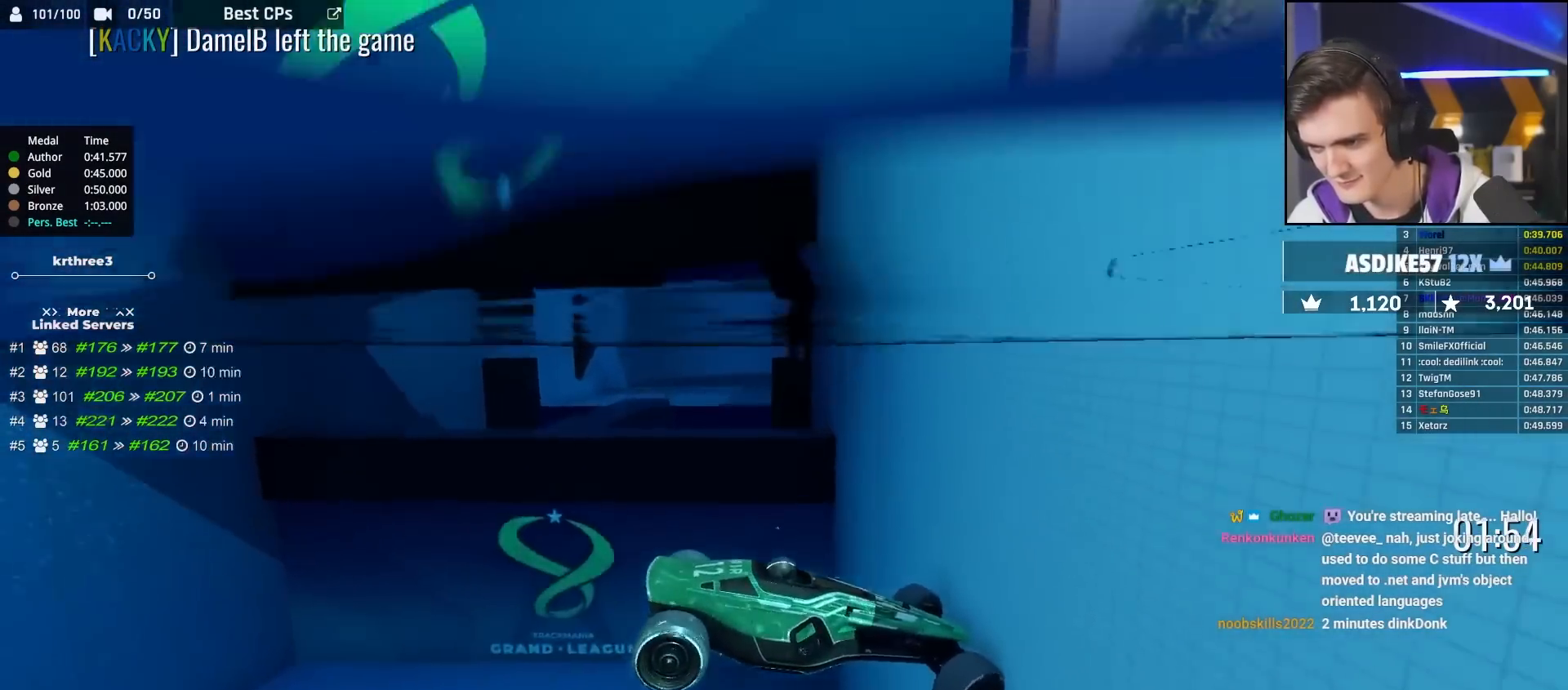
{"keys": ["left"], "events": [[100, "up", "down"], [283, "left", "down"], [467, "up", "up"]]}
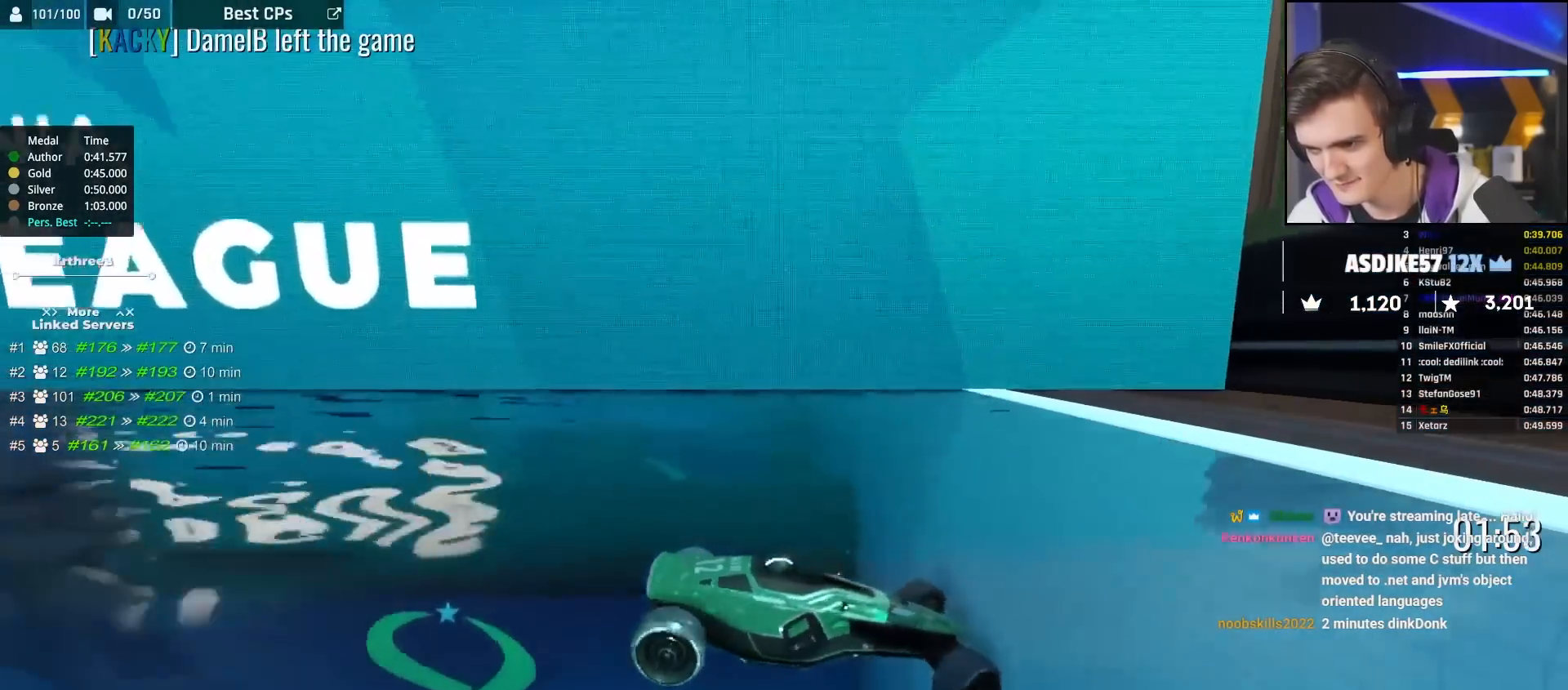
{"keys": ["left", "up"], "events": [[167, "up", "down"], [217, "up", "up"], [267, "up", "down"]]}
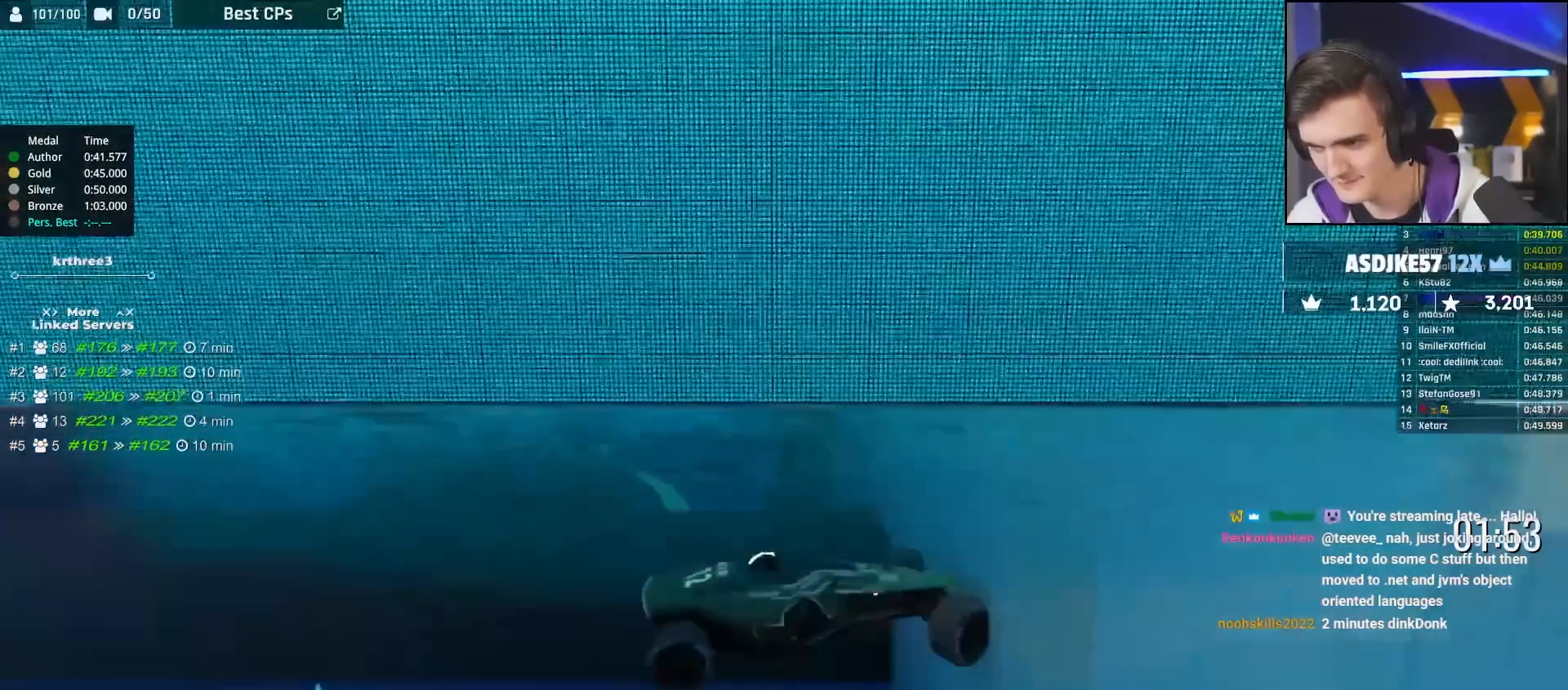
{"keys": ["left", "up"], "events": [[233, "up", "up"], [367, "up", "down"]]}
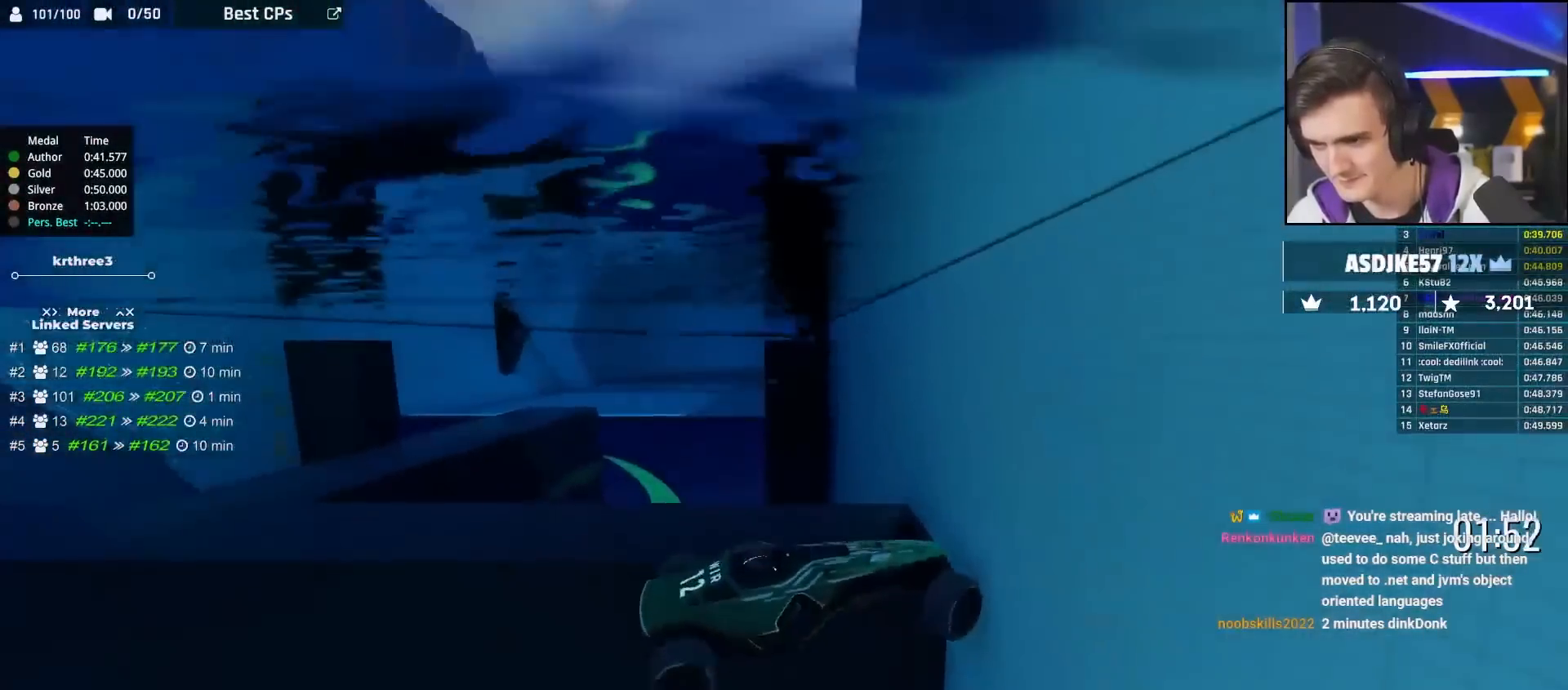
{"keys": ["left"], "events": [[467, "up", "up"]]}
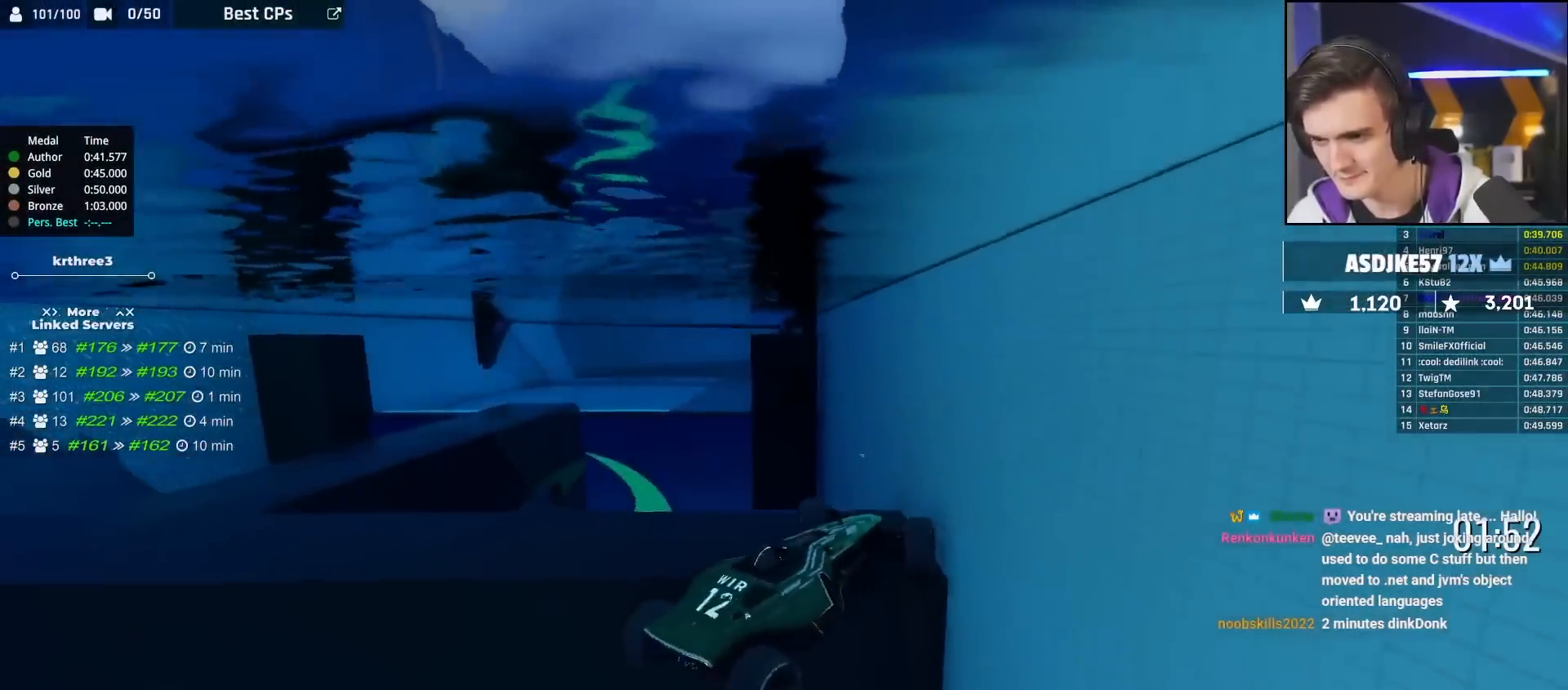
{"keys": ["left"], "events": []}
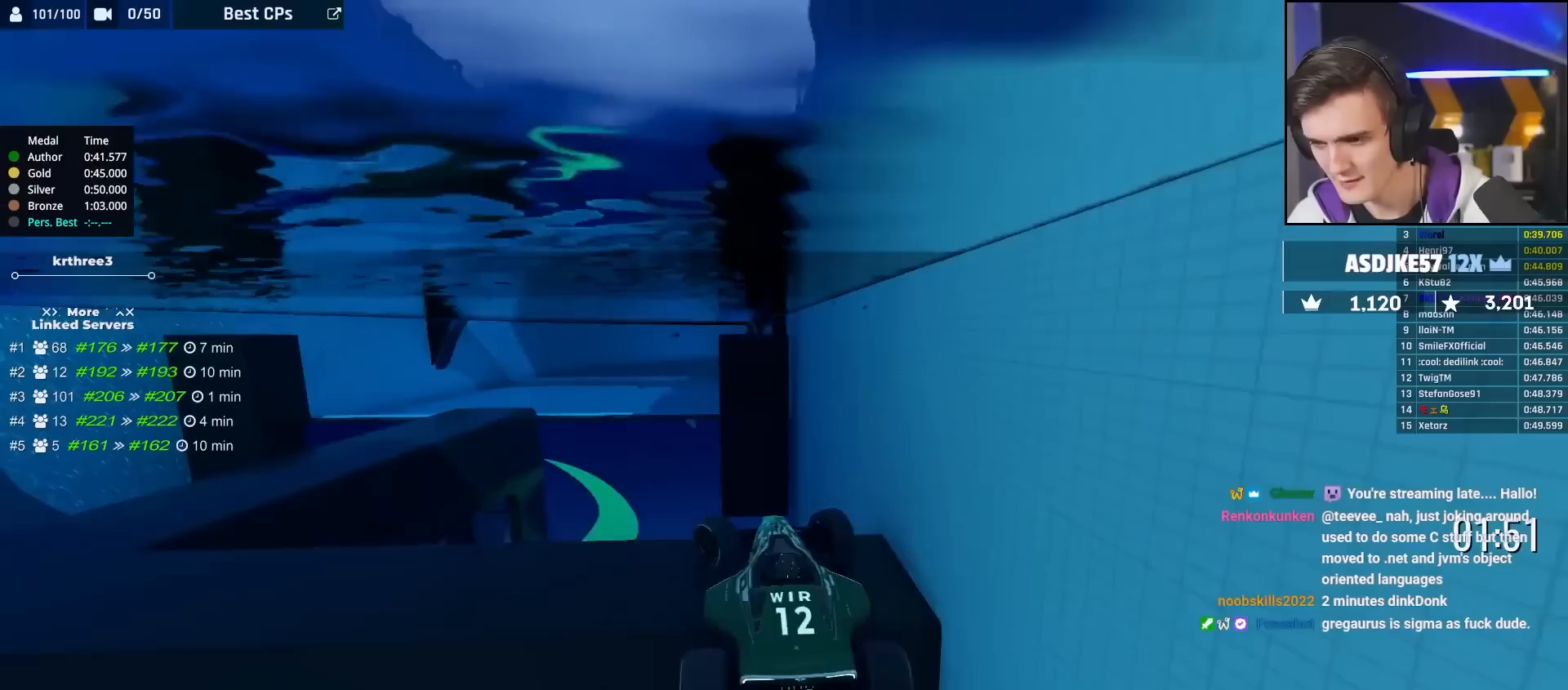
{"keys": ["left"], "events": []}
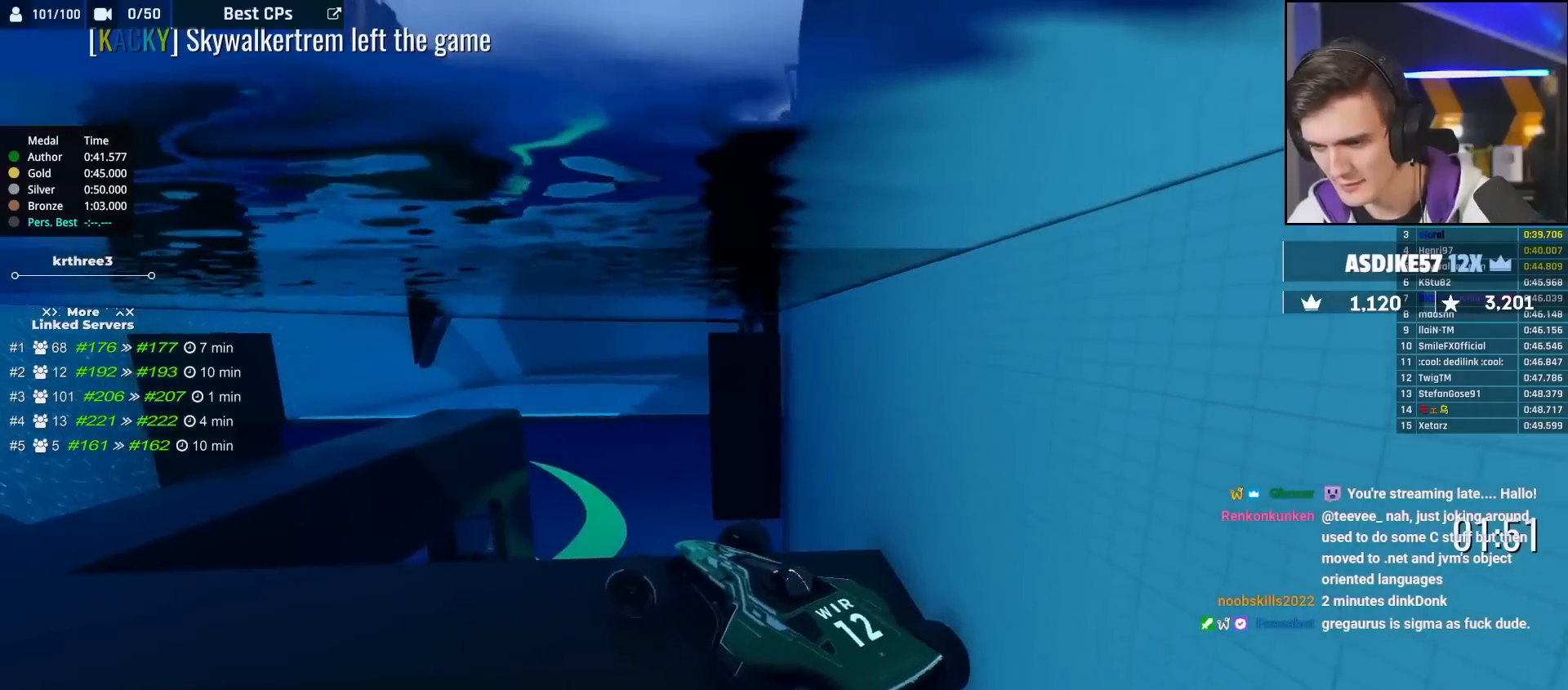
{"keys": ["left"], "events": [[50, "up", "down"], [233, "up", "up"], [283, "up", "down"], [333, "up", "up"]]}